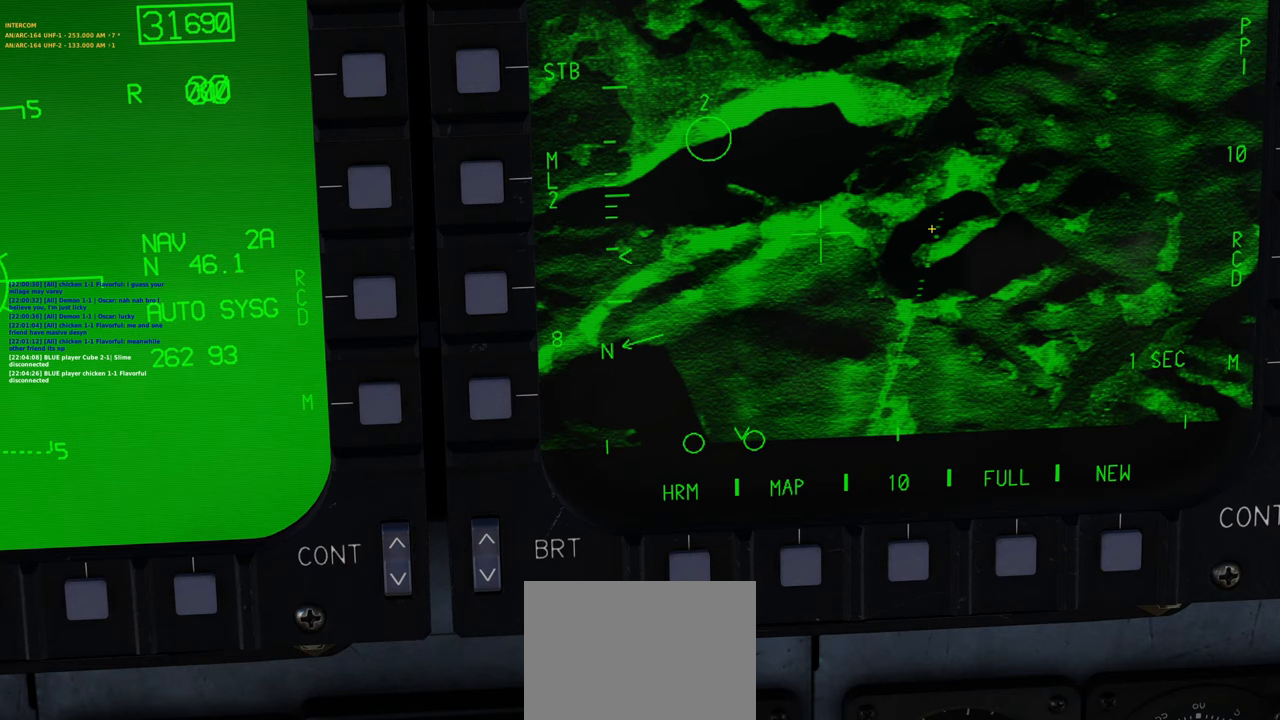
Gameplay with a controller (Xbox layout); each line is a JSON object with the inputs held at the frame after it. "events" lists button and stick changes between this image and that frame as [ms after this image, input, new state], when the widget could be followed in between.
{"buttons": ["R1"], "left_stick": "center", "right_stick": "center", "events": [[483, "R1", "down"]]}
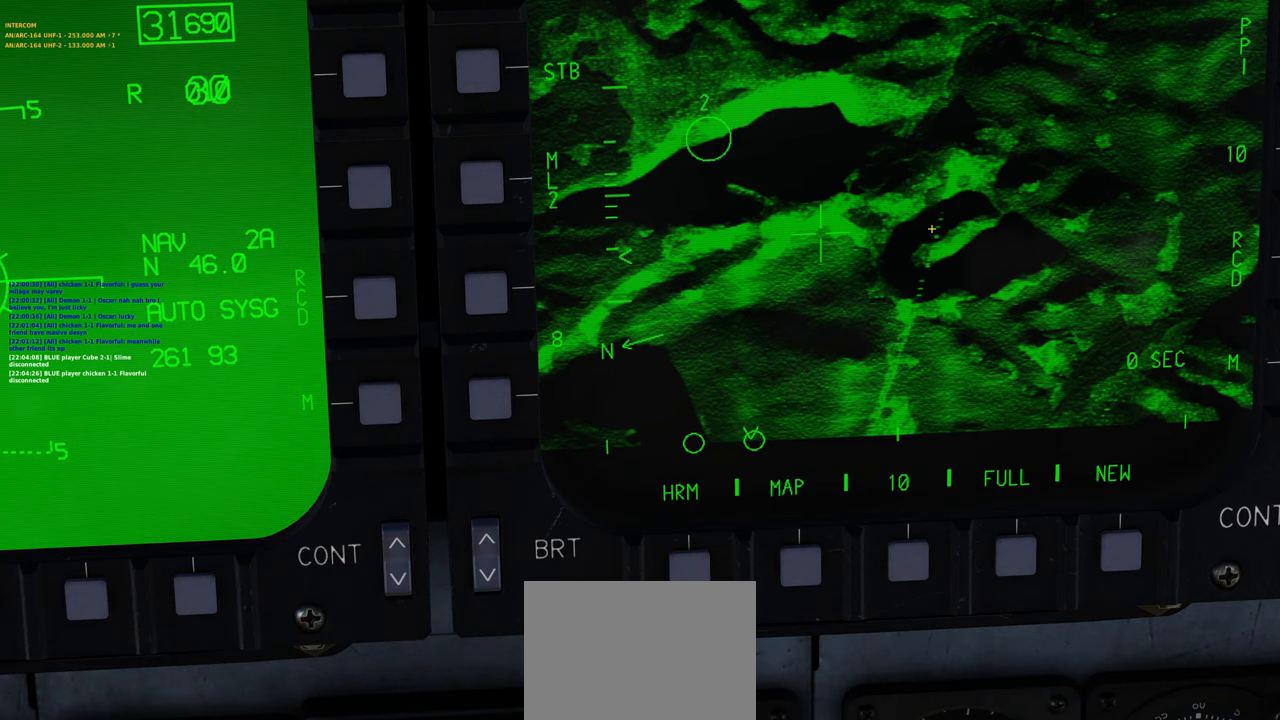
{"buttons": [], "left_stick": "center", "right_stick": "center", "events": [[117, "R3", "down"], [217, "R3", "up"], [267, "R1", "up"]]}
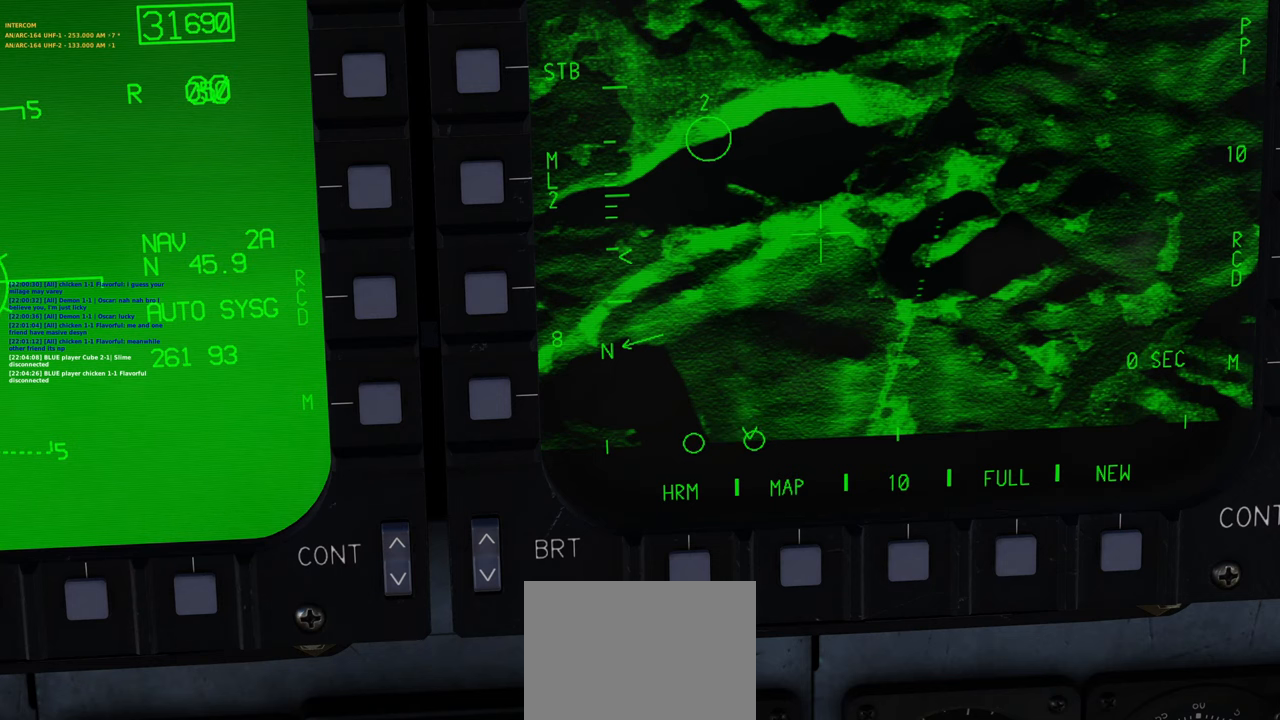
{"buttons": [], "left_stick": "center", "right_stick": "center", "events": [[100, "right_stick", "up"], [333, "right_stick", "center"]]}
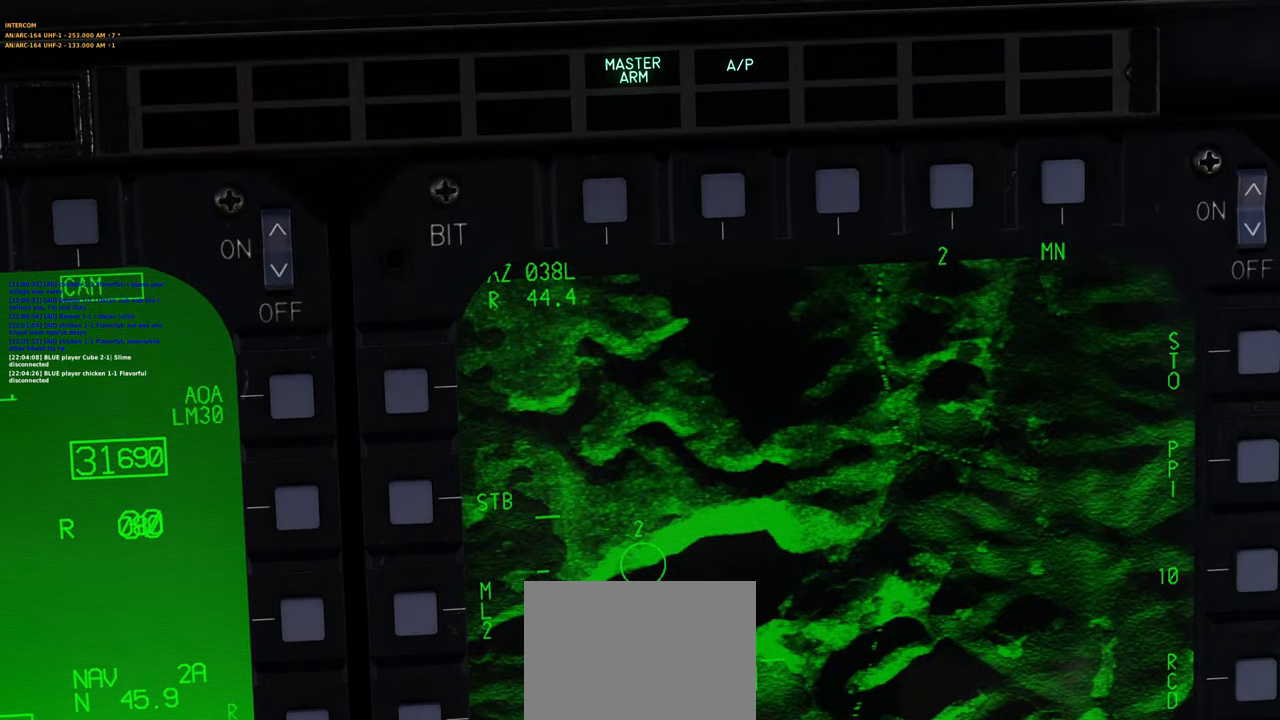
{"buttons": [], "left_stick": "center", "right_stick": "center", "events": [[350, "right_stick", "down"], [450, "right_stick", "center"]]}
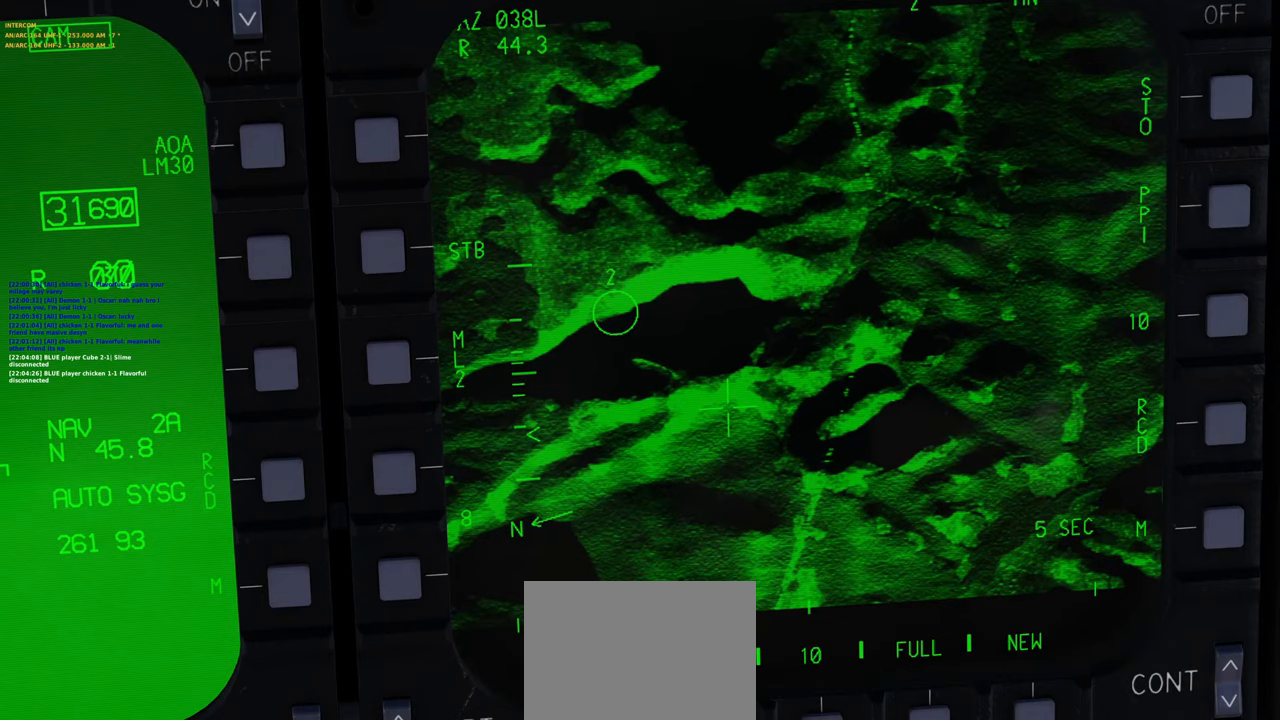
{"buttons": ["L1"], "left_stick": "center", "right_stick": "center", "events": [[250, "L1", "down"]]}
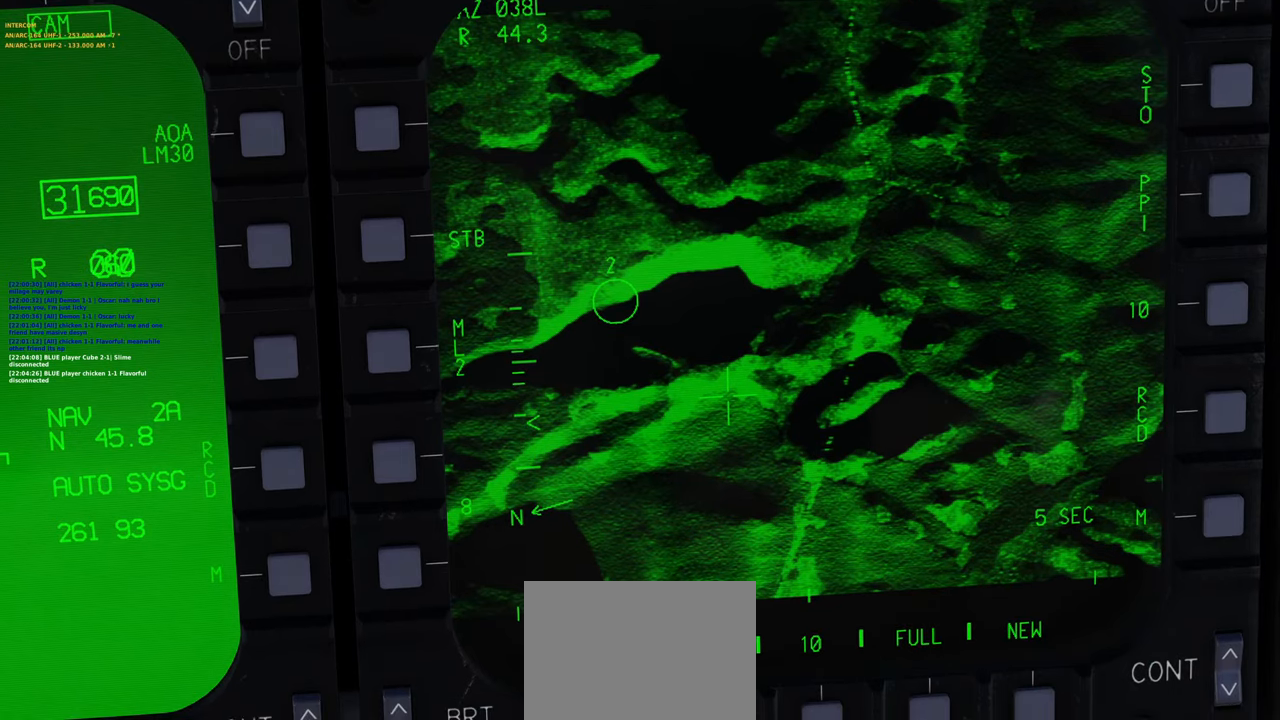
{"buttons": ["L1"], "left_stick": "center", "right_stick": "up-left", "events": [[450, "right_stick", "up-left"]]}
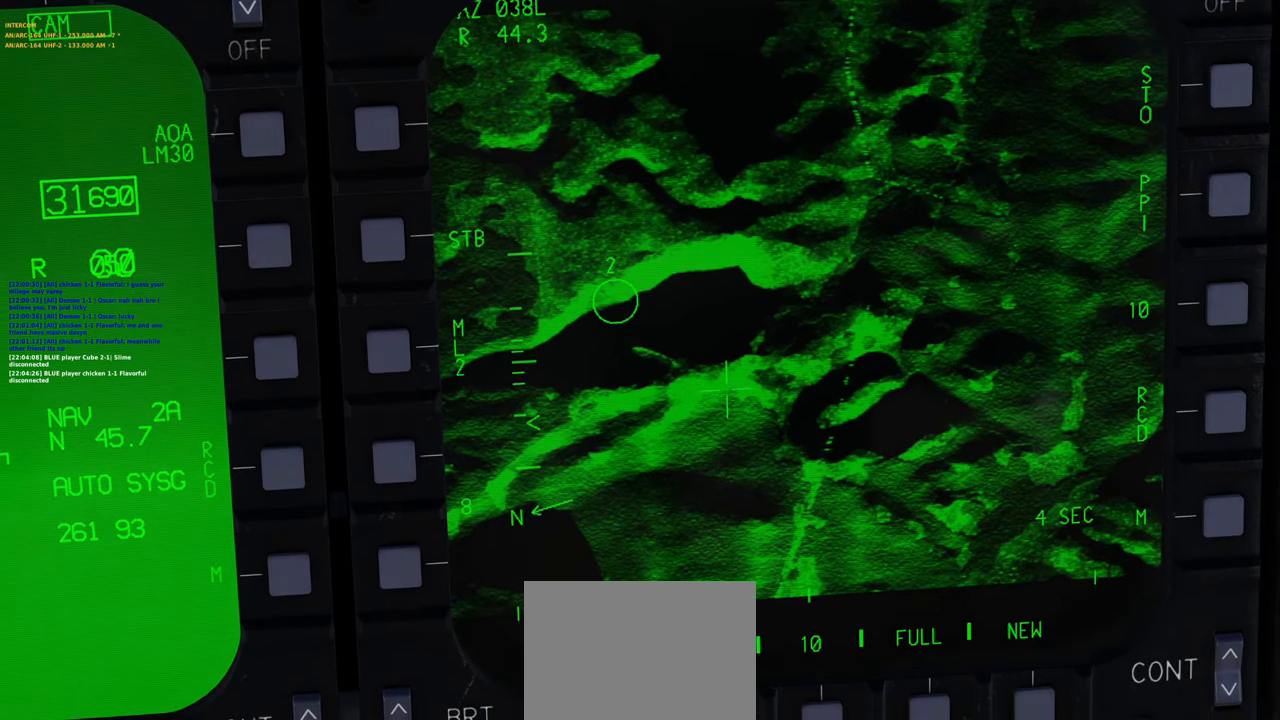
{"buttons": ["L1"], "left_stick": "center", "right_stick": "right", "events": [[233, "right_stick", "up"], [433, "right_stick", "right"]]}
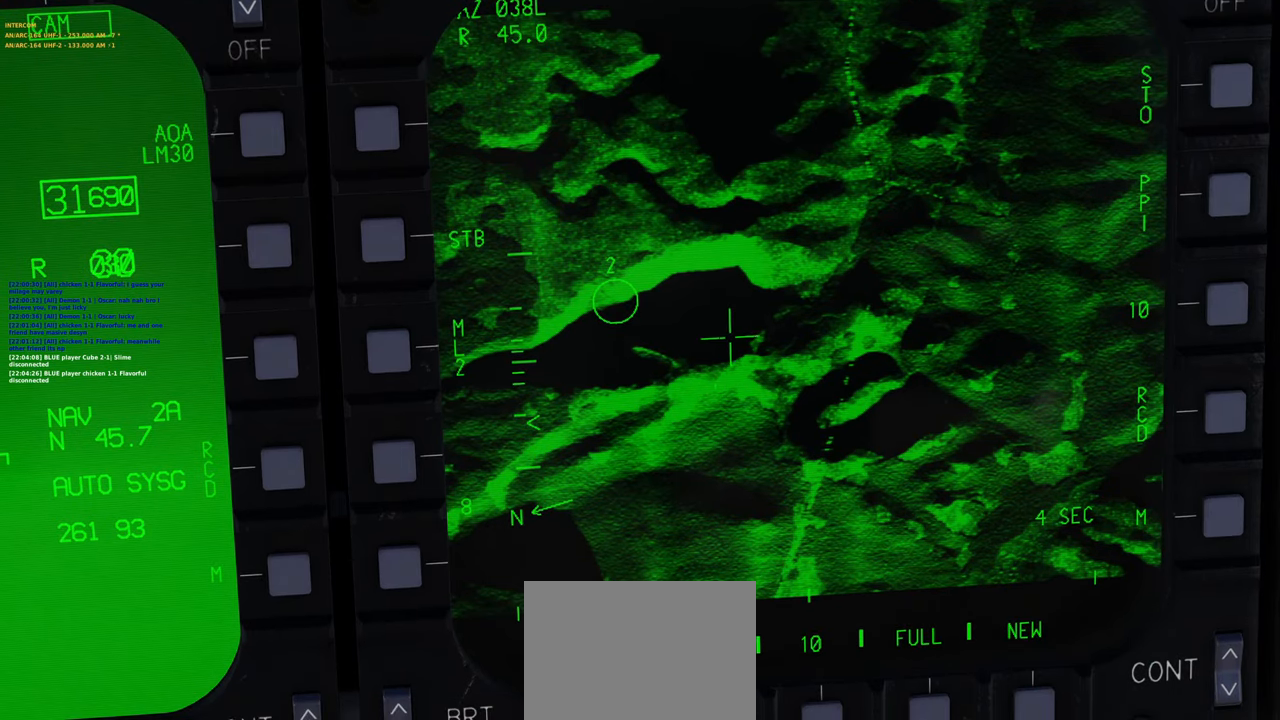
{"buttons": ["L1"], "left_stick": "center", "right_stick": "right", "events": []}
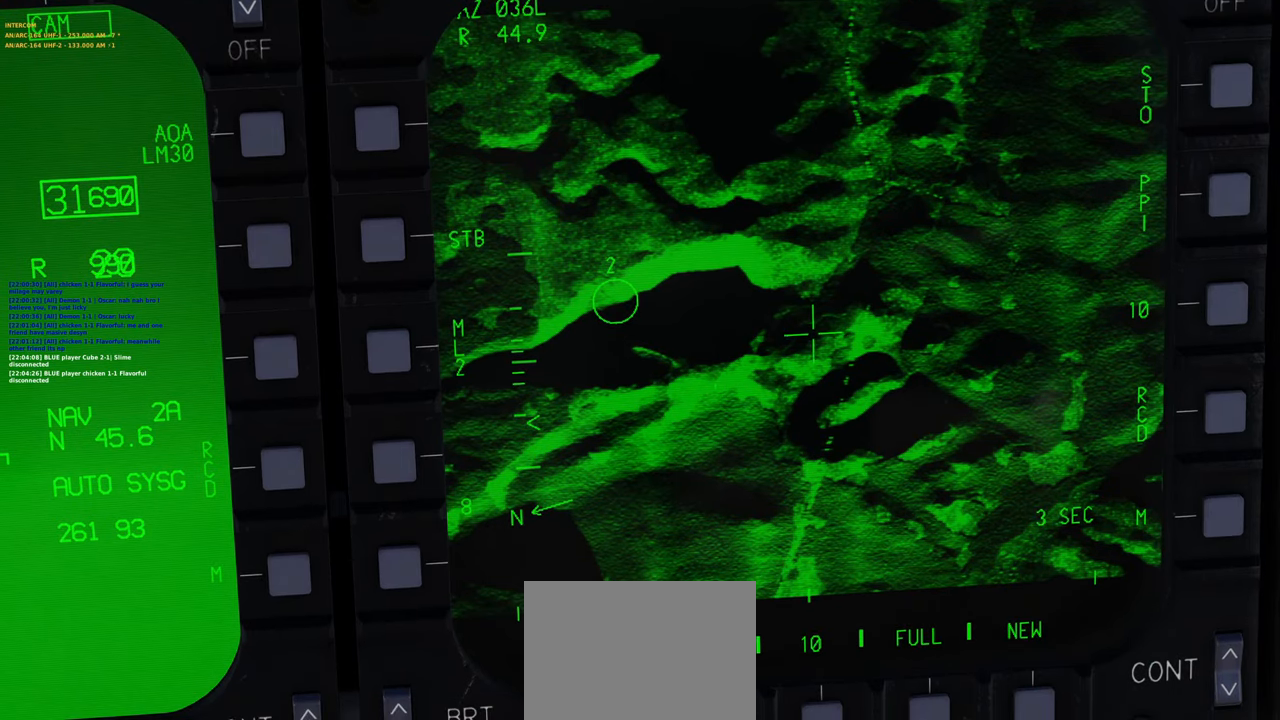
{"buttons": ["L1"], "left_stick": "center", "right_stick": "center", "events": [[50, "right_stick", "center"]]}
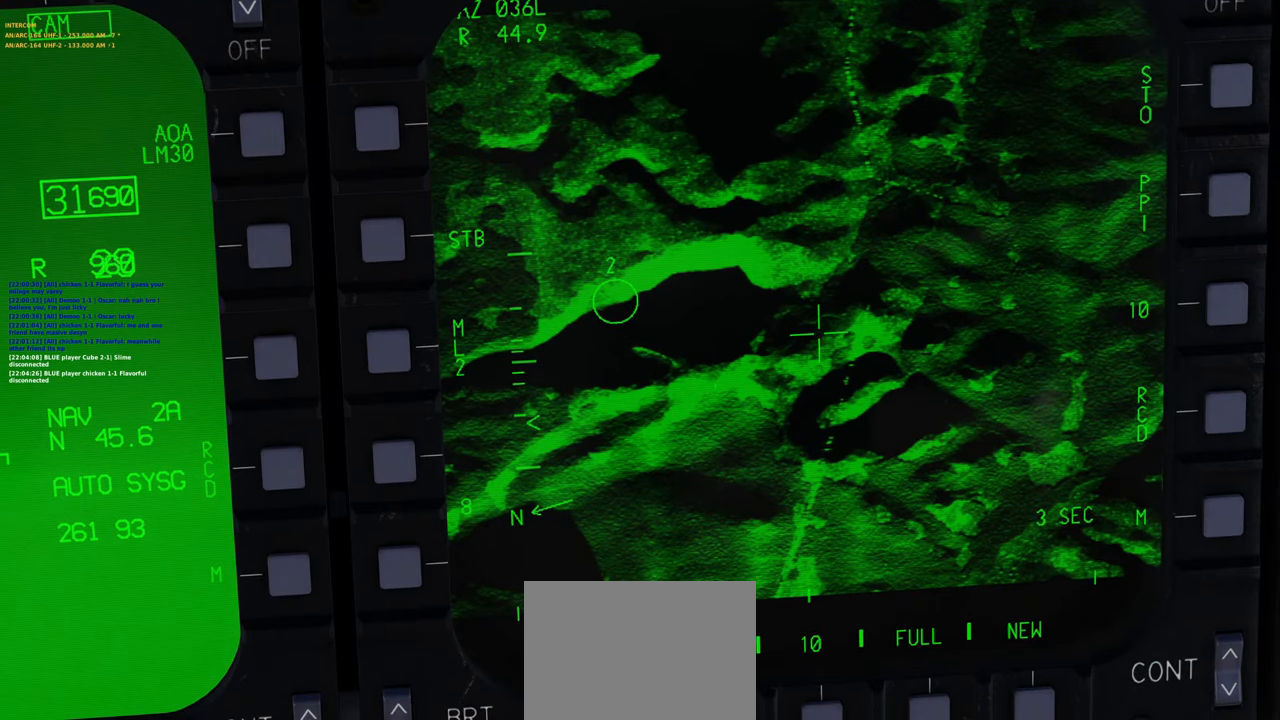
{"buttons": ["L1"], "left_stick": "center", "right_stick": "center", "events": []}
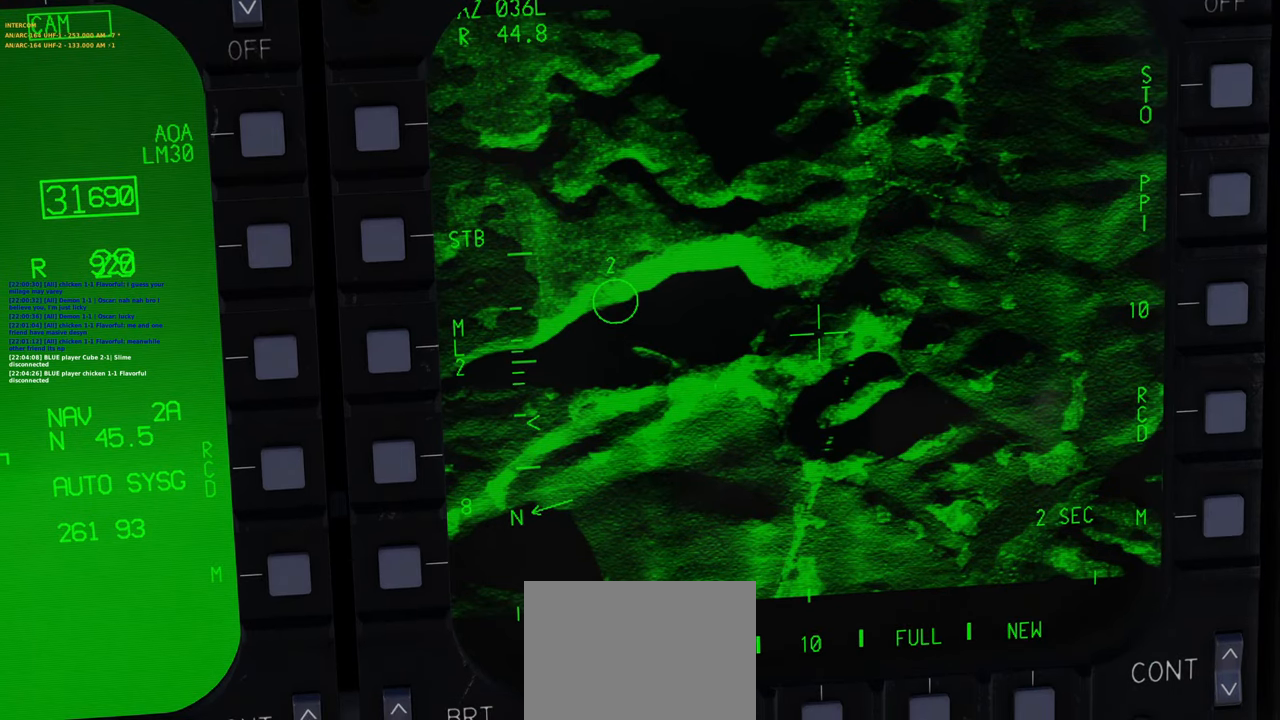
{"buttons": [], "left_stick": "center", "right_stick": "center", "events": [[250, "L1", "up"]]}